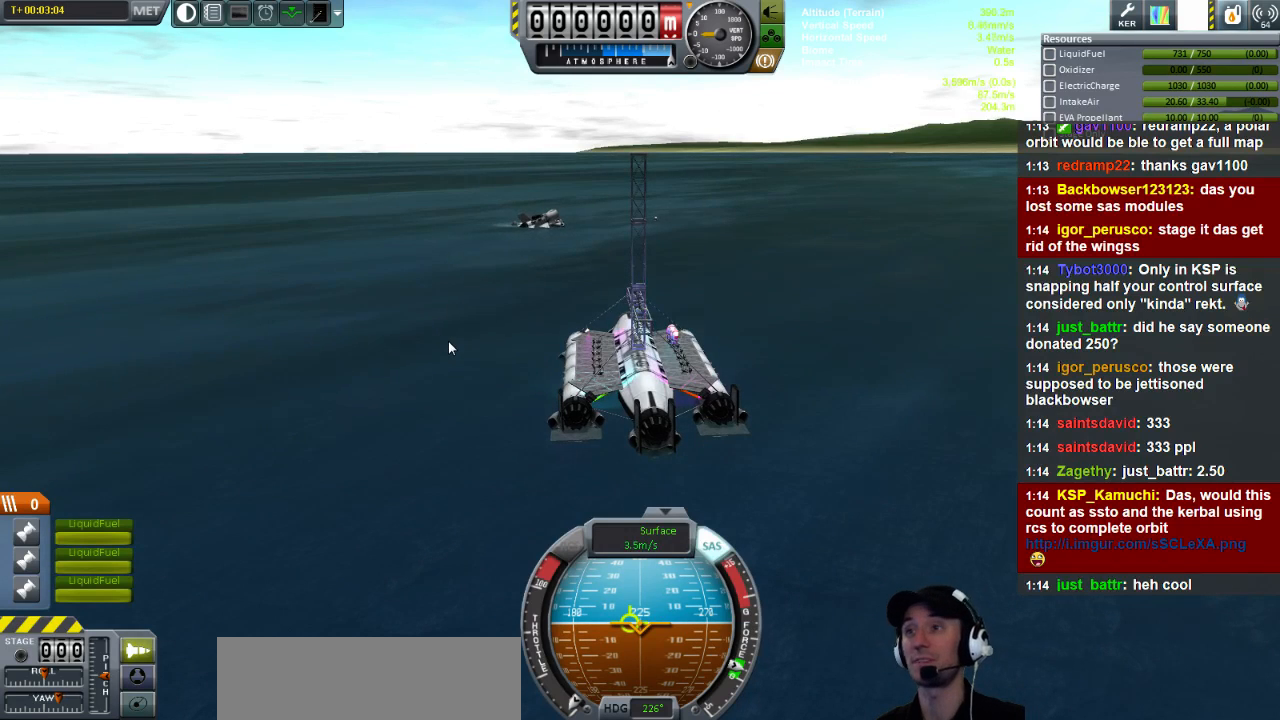
Gameplay with keyboard; each line is a JSON object with the keys held at the frame after it. "events" lists presses ("down") and releases ("up") of "a", "d", "e", "h", "i", "j", "k", "l", "n", "q", "s" and "w" between this image and that frame as [ms after this image, input, new state], when the widget could be followed in between. No other keys are recorded. Mouse input is not recorded.
{"keys": ["d"], "events": [[520, "d", "down"]]}
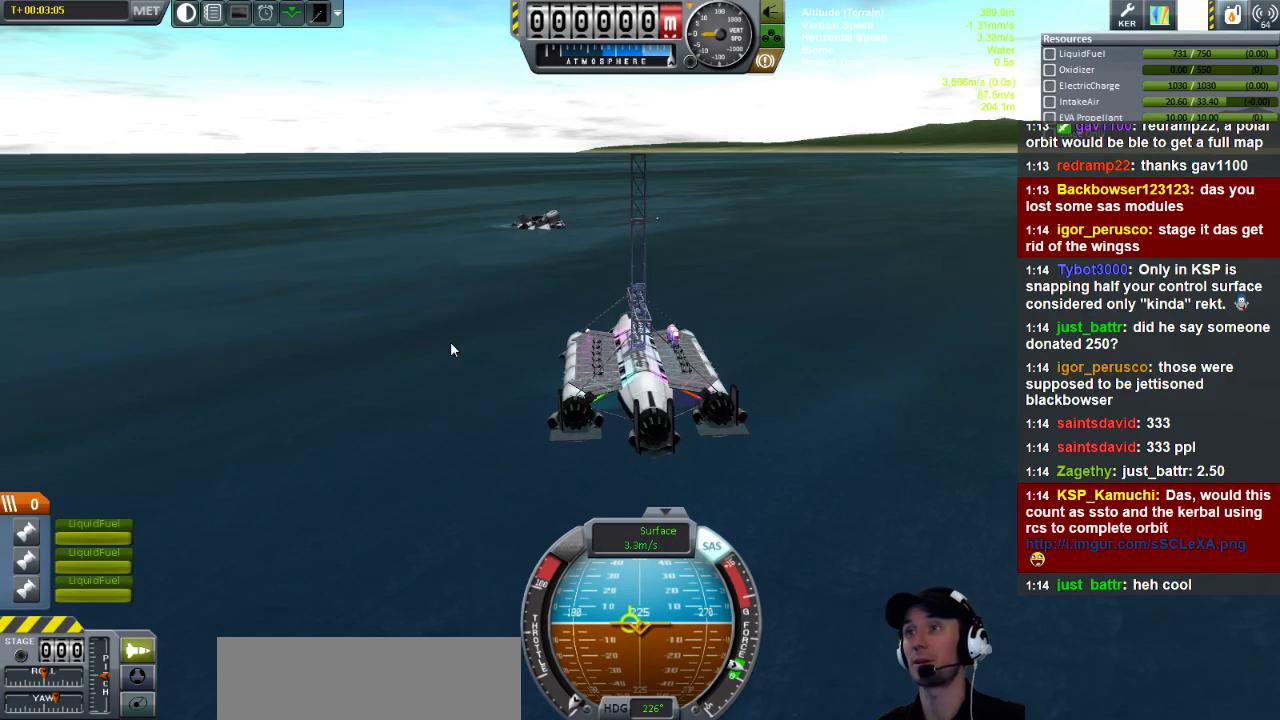
{"keys": ["d"], "events": []}
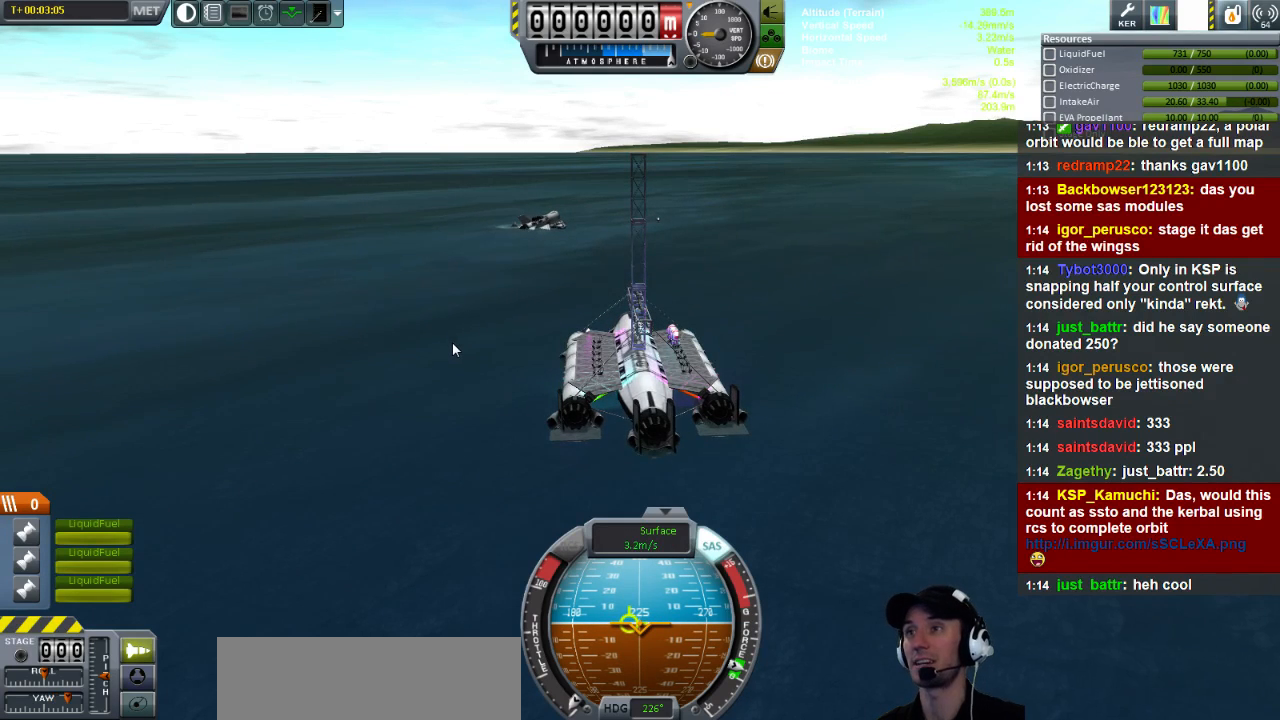
{"keys": ["d"], "events": []}
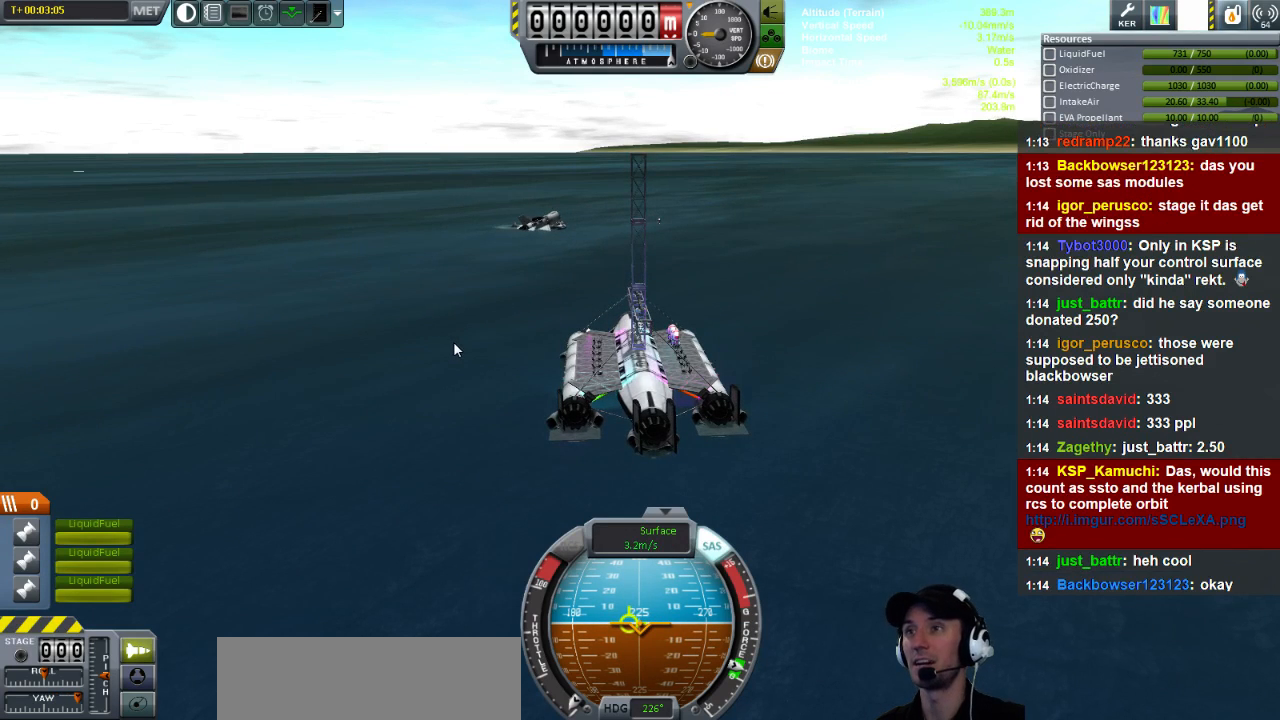
{"keys": ["d"], "events": []}
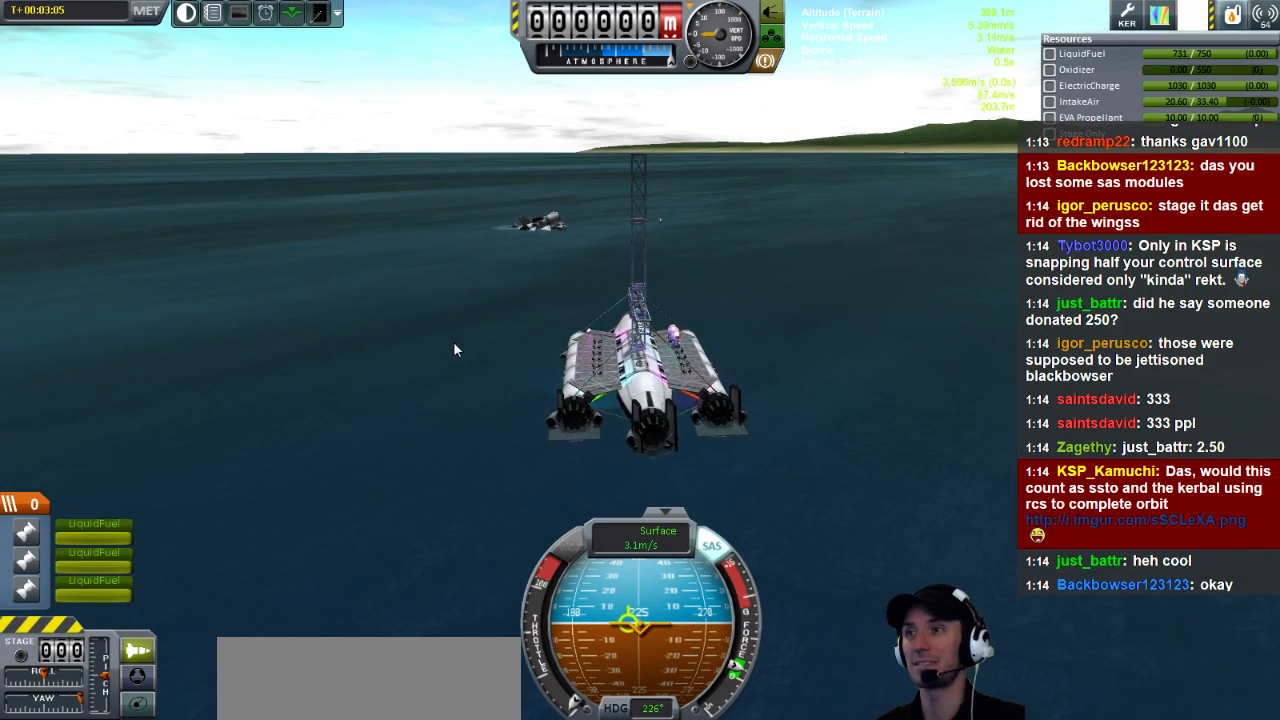
{"keys": ["d"], "events": []}
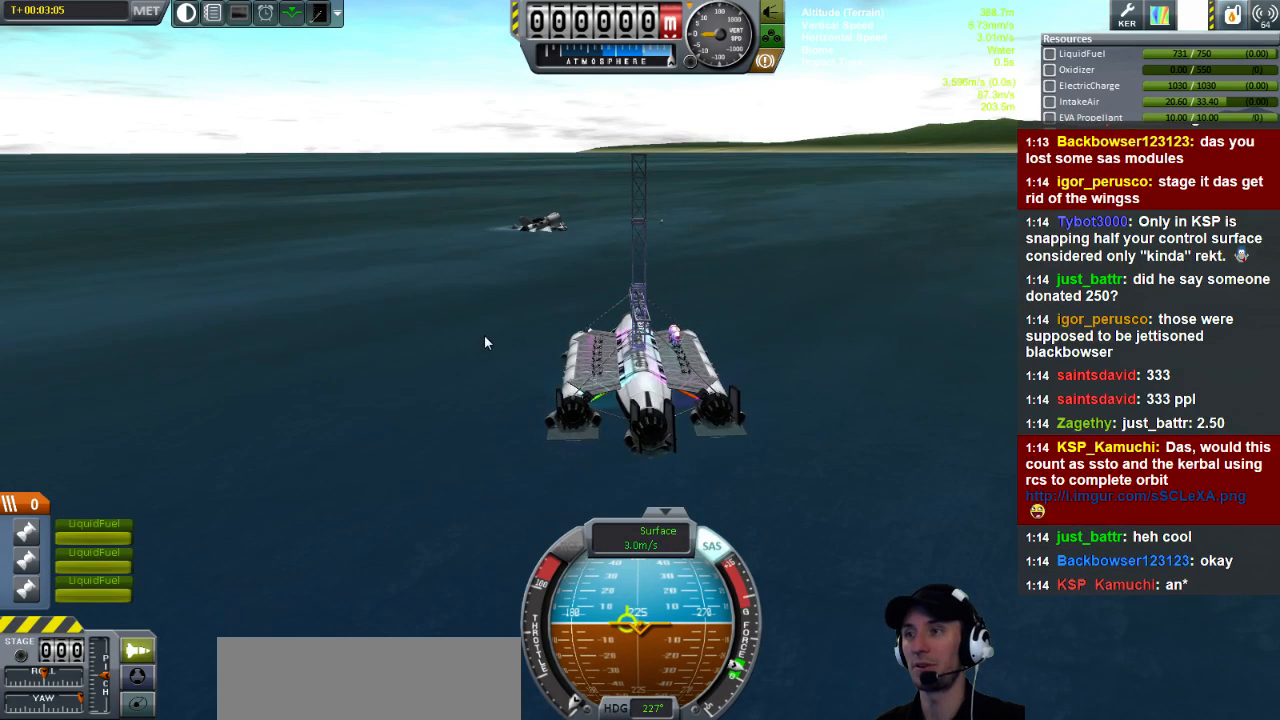
{"keys": ["d"], "events": []}
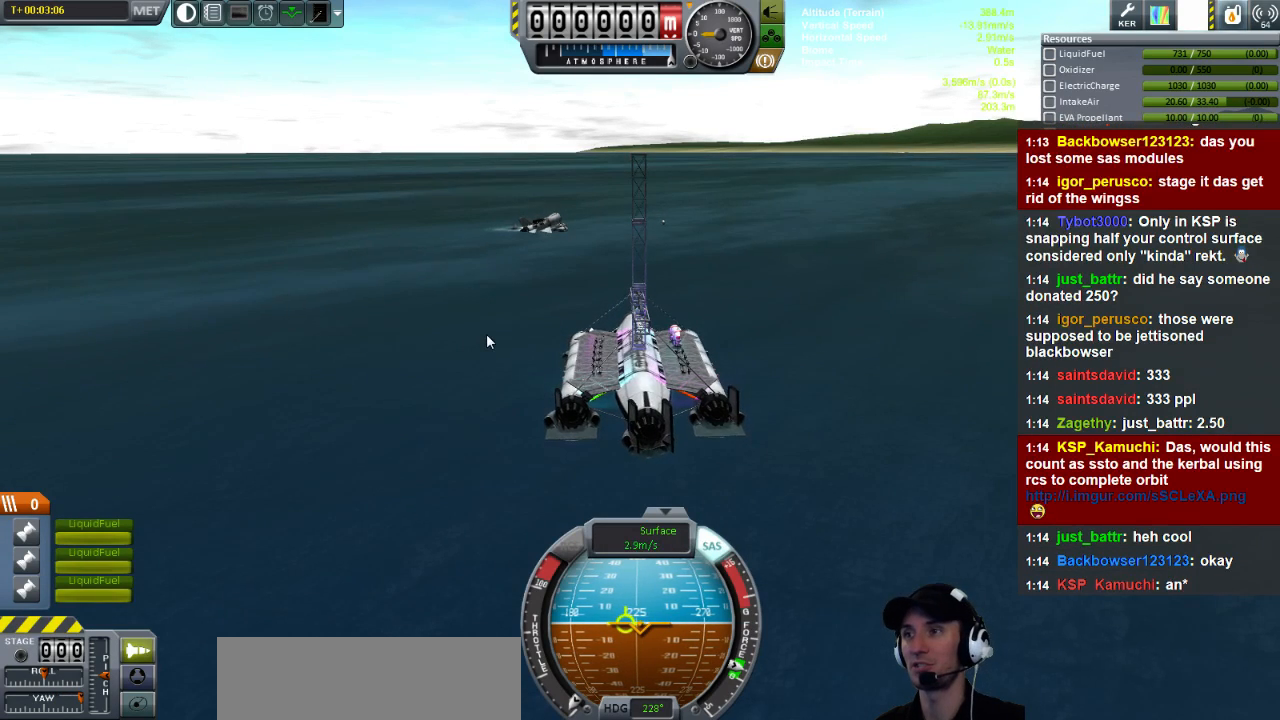
{"keys": ["d"], "events": []}
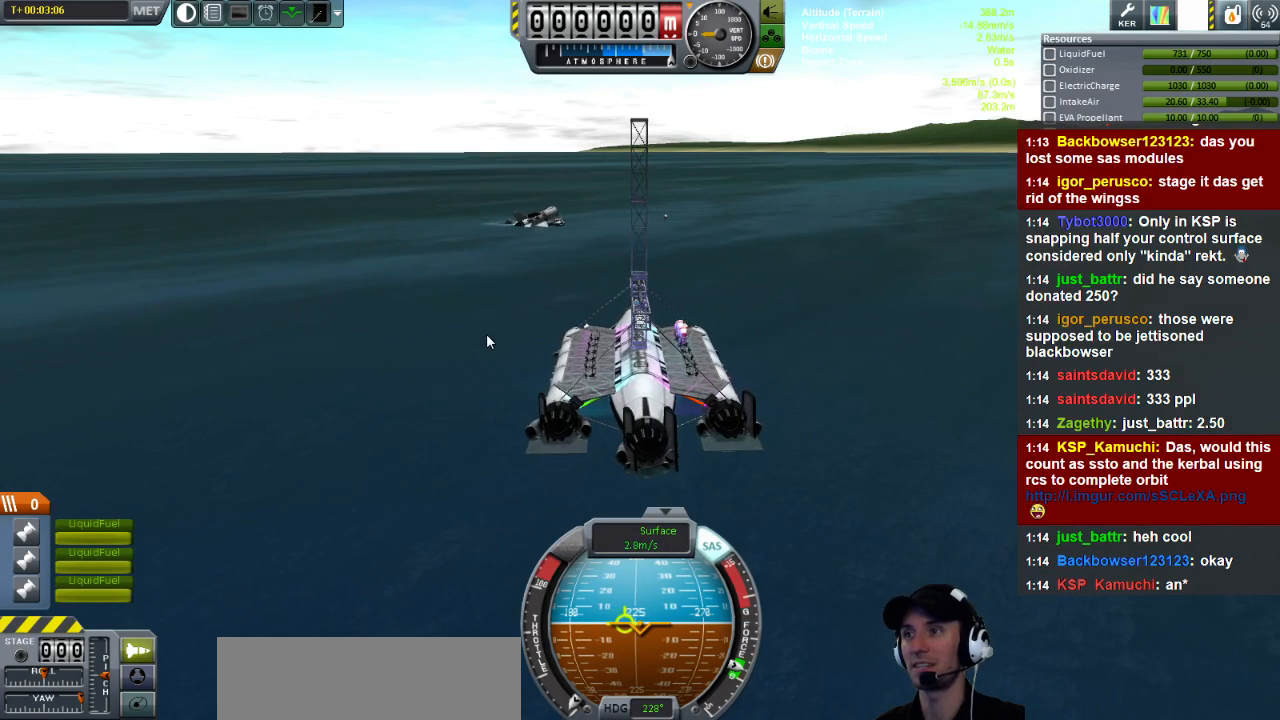
{"keys": [], "events": [[400, "d", "up"]]}
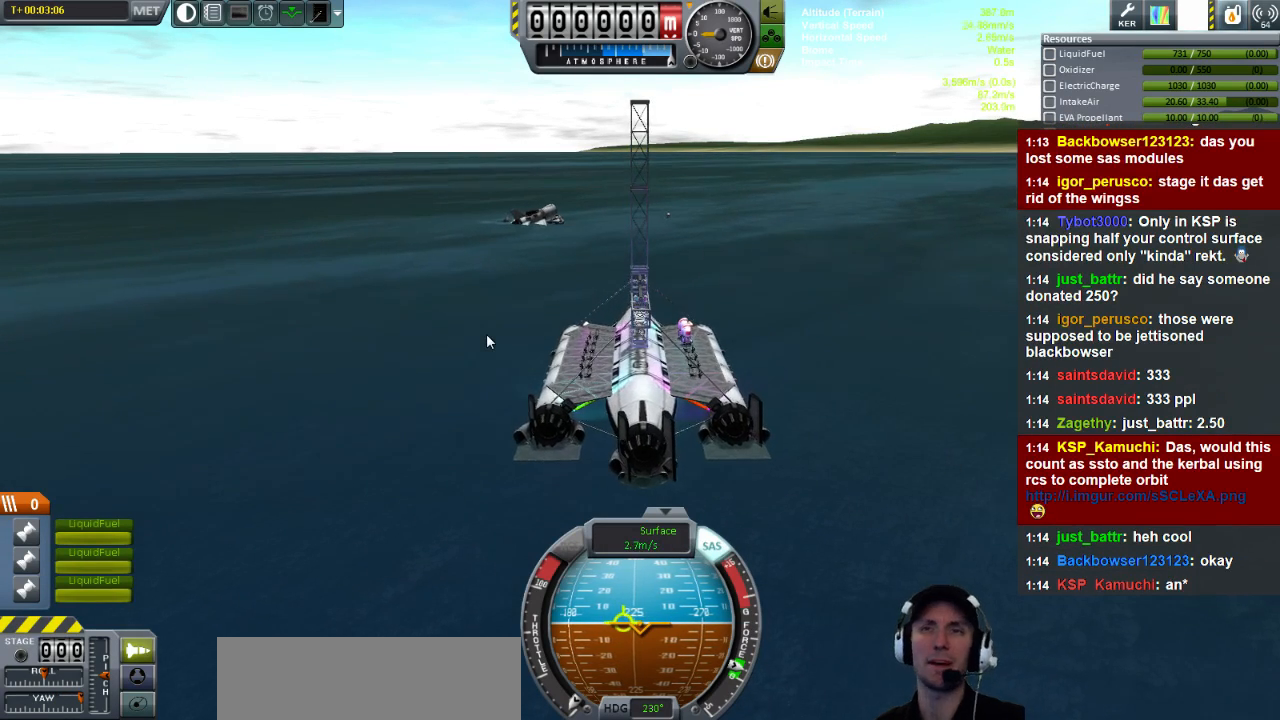
{"keys": ["d"], "events": [[320, "d", "down"]]}
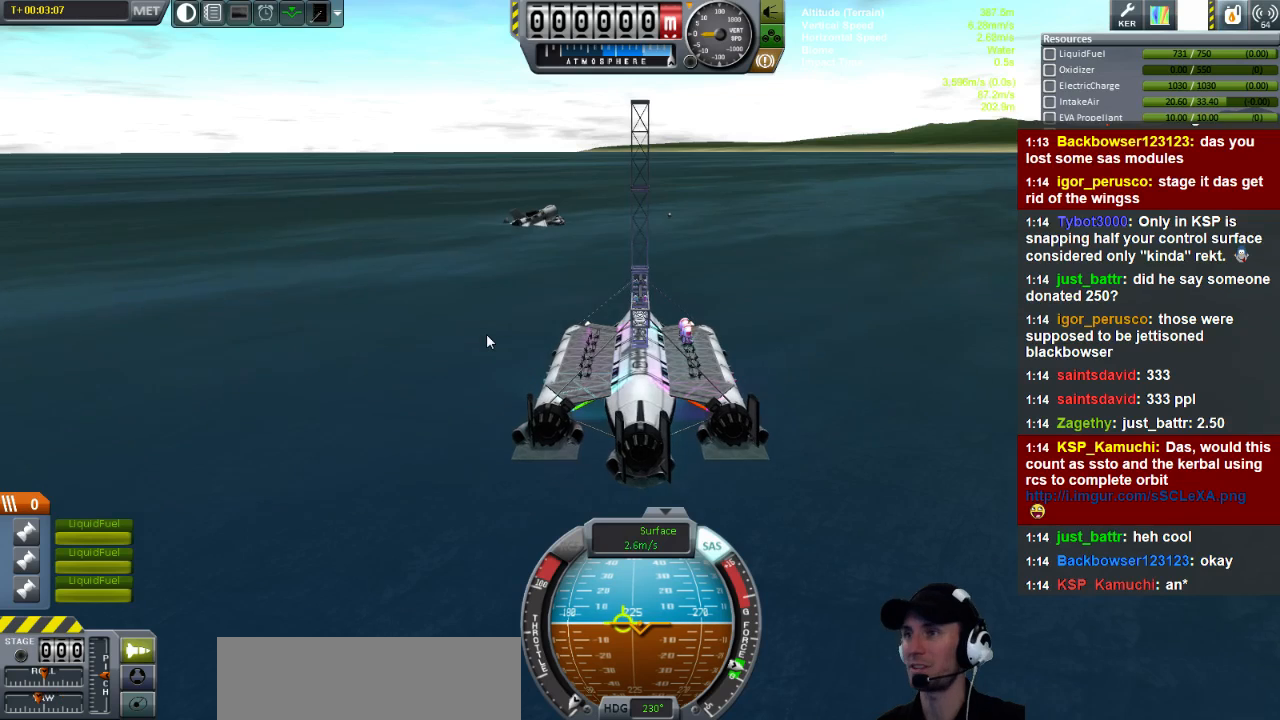
{"keys": ["d"], "events": [[80, "d", "up"], [440, "d", "down"]]}
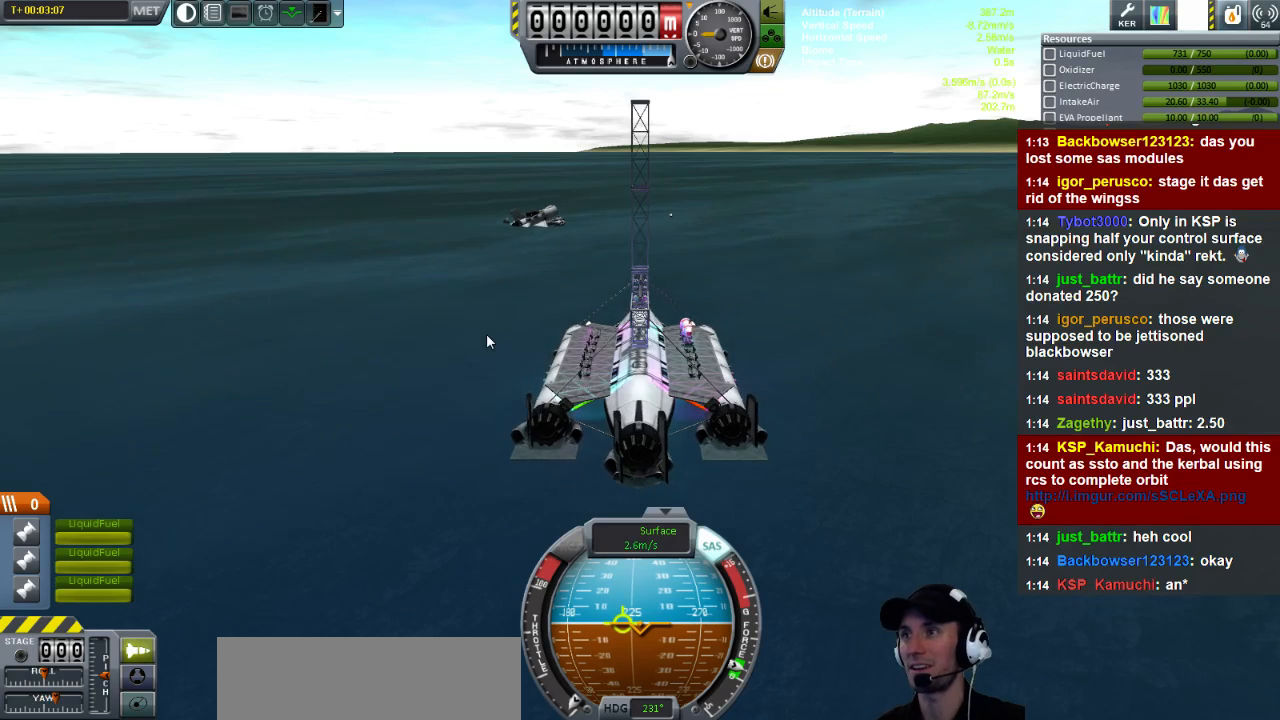
{"keys": ["d"], "events": []}
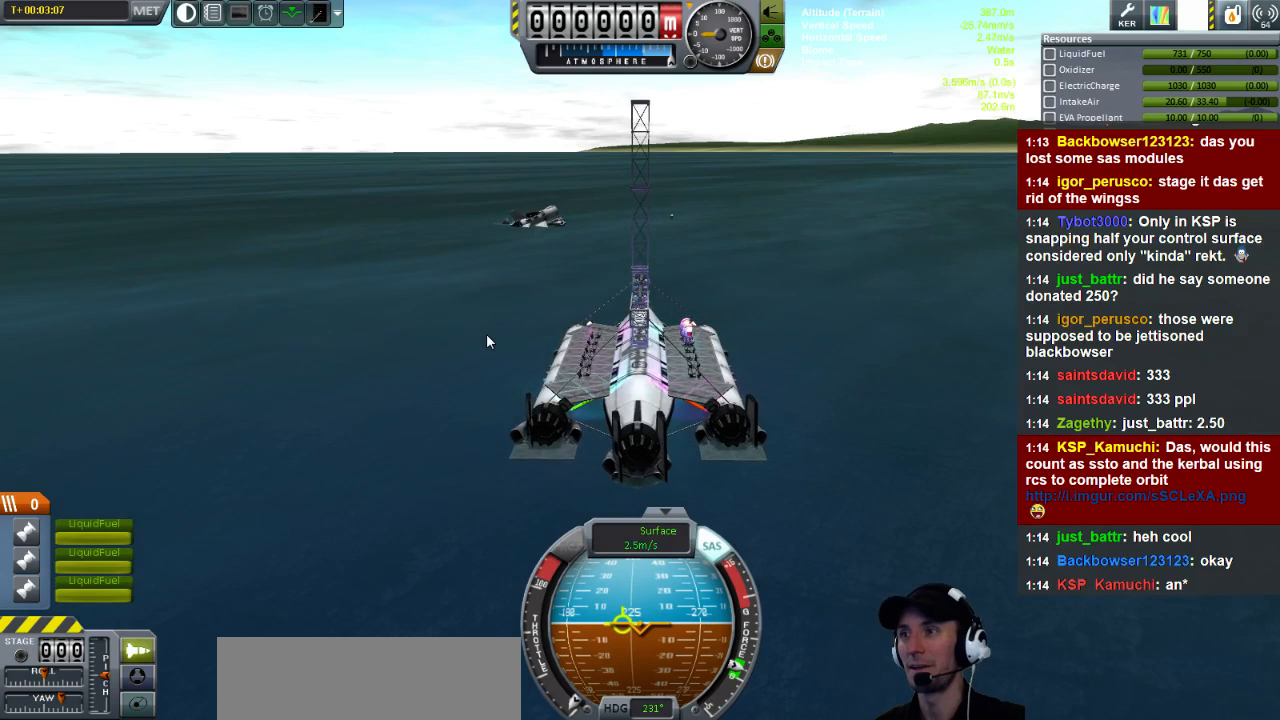
{"keys": ["d"], "events": []}
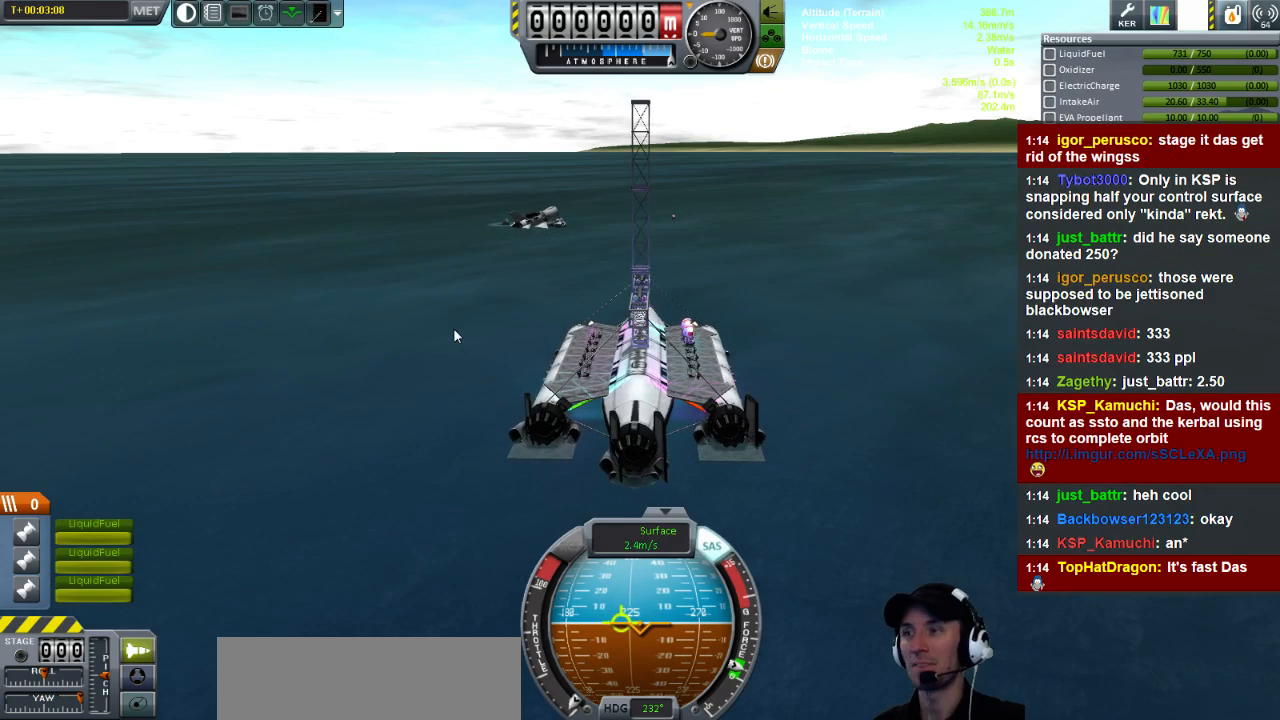
{"keys": [], "events": [[120, "d", "up"]]}
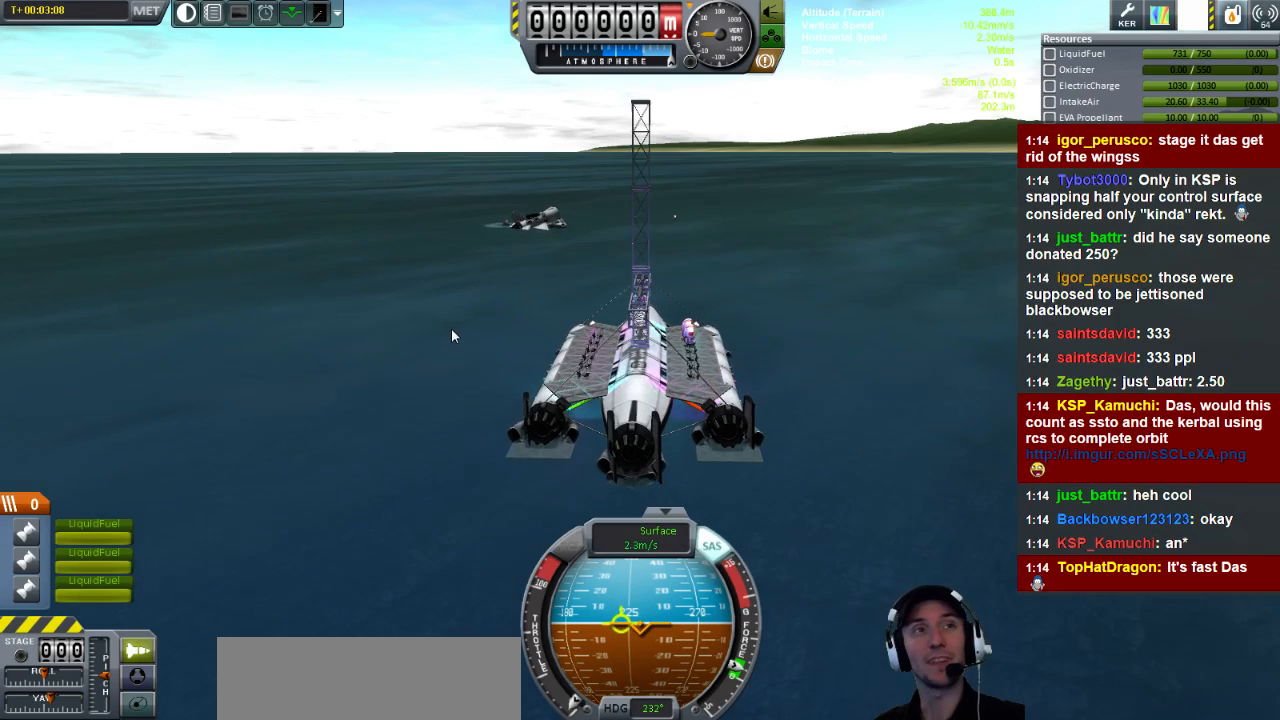
{"keys": ["d"], "events": [[360, "d", "down"]]}
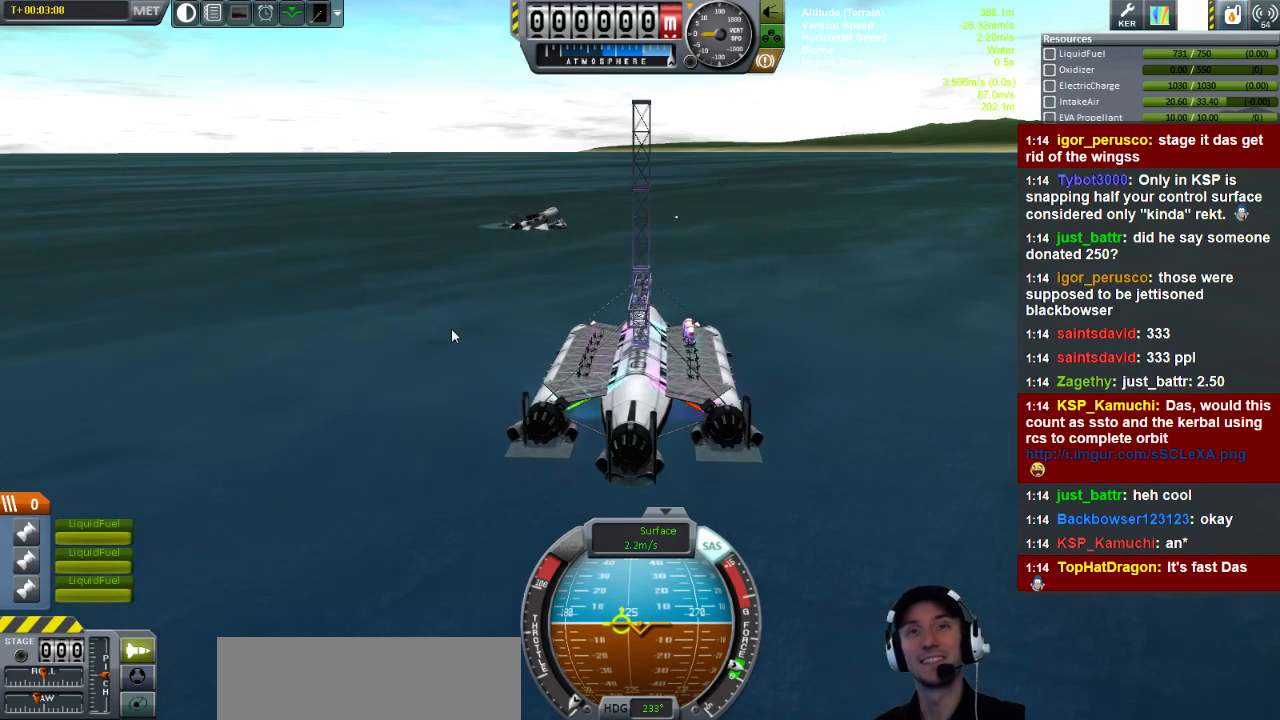
{"keys": [], "events": [[120, "d", "up"]]}
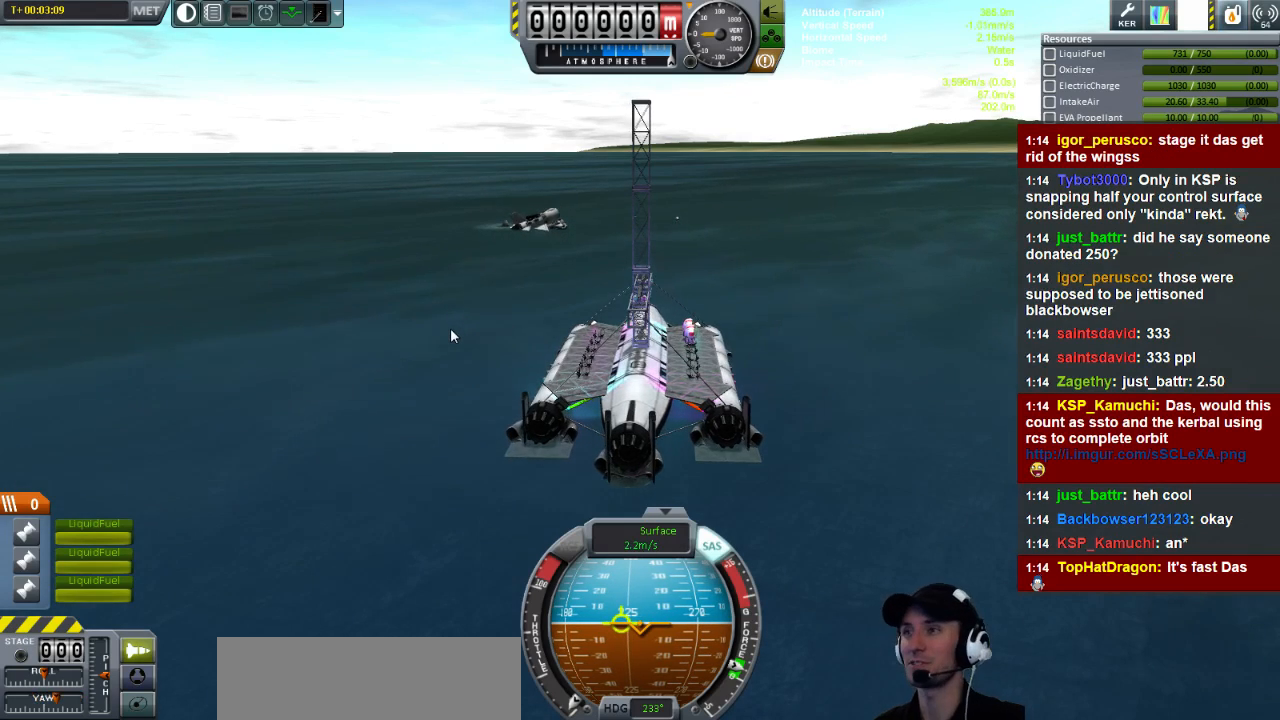
{"keys": ["d"], "events": [[120, "d", "down"]]}
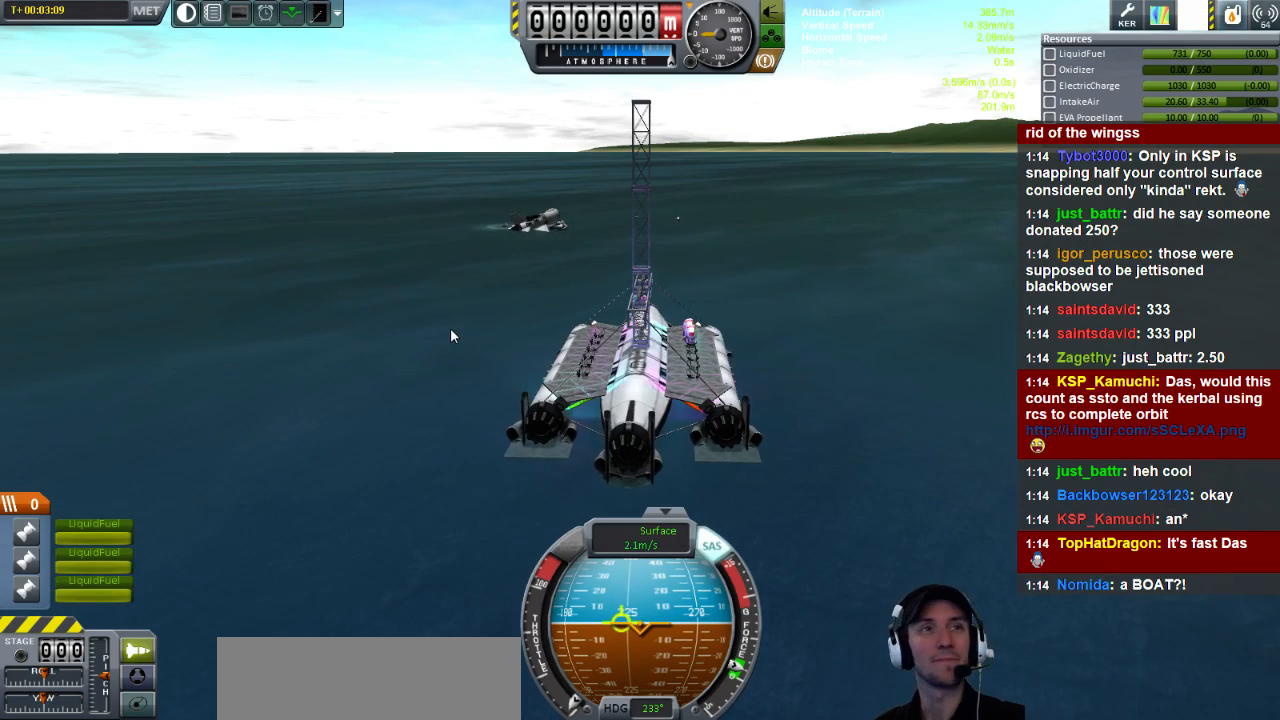
{"keys": [], "events": [[320, "d", "up"]]}